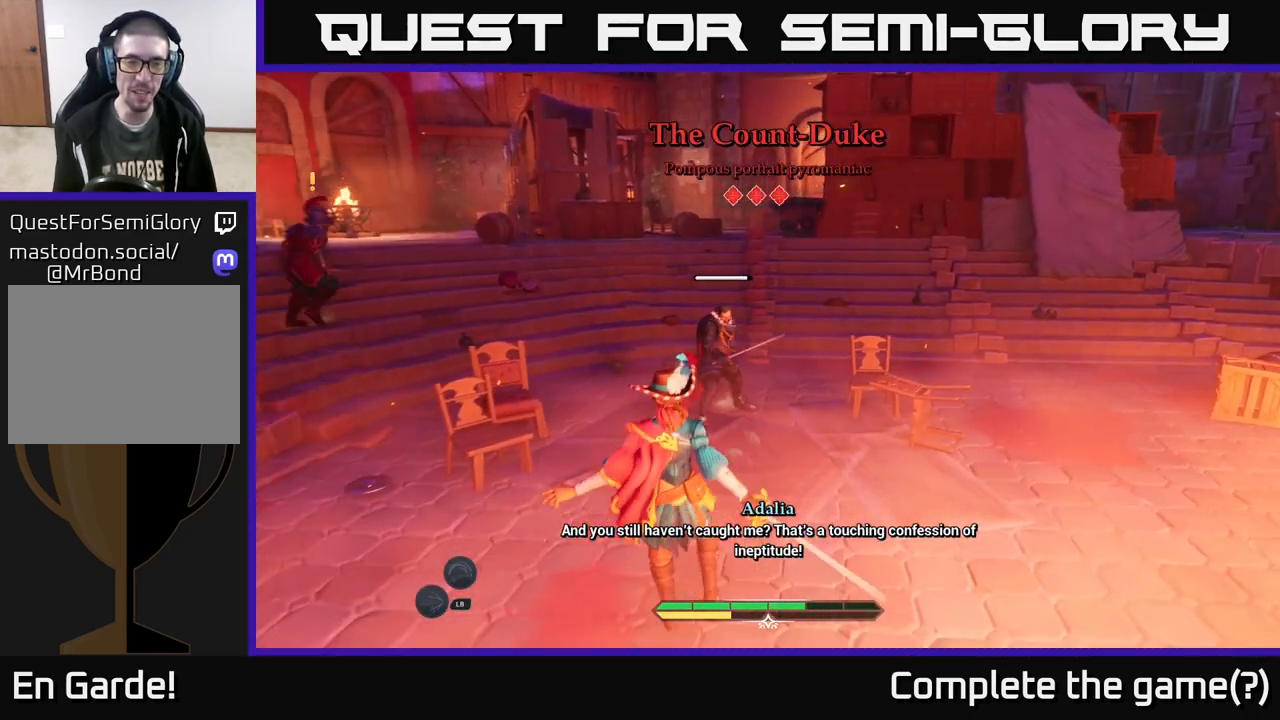
Gameplay with a controller (Xbox layout); each line is a JSON object with the inputs held at the frame after it. "events" lists button and stick changes between this image and that frame as [ms after this image, input, new state], when the widget could be followed in between.
{"buttons": [], "left_stick": "left", "right_stick": "center", "events": []}
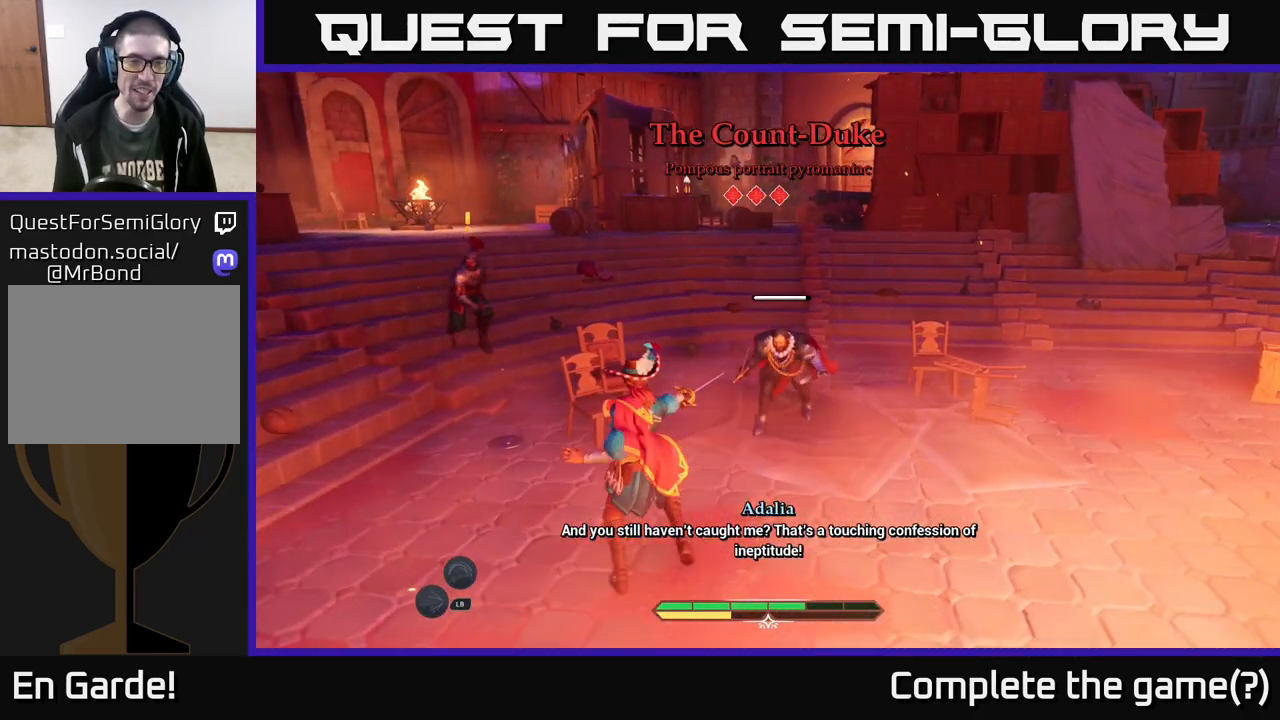
{"buttons": [], "left_stick": "up-left", "right_stick": "center", "events": [[400, "left_stick", "up-left"]]}
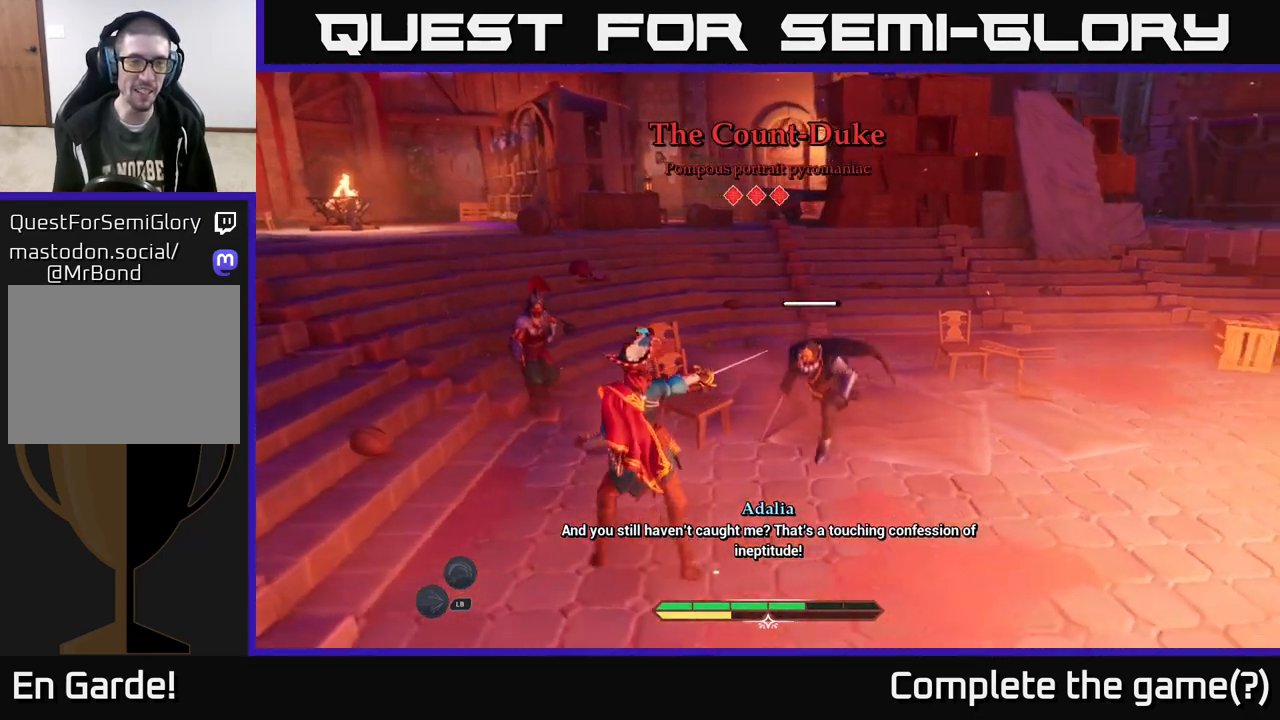
{"buttons": ["B"], "left_stick": "up-left", "right_stick": "center", "events": [[500, "B", "down"]]}
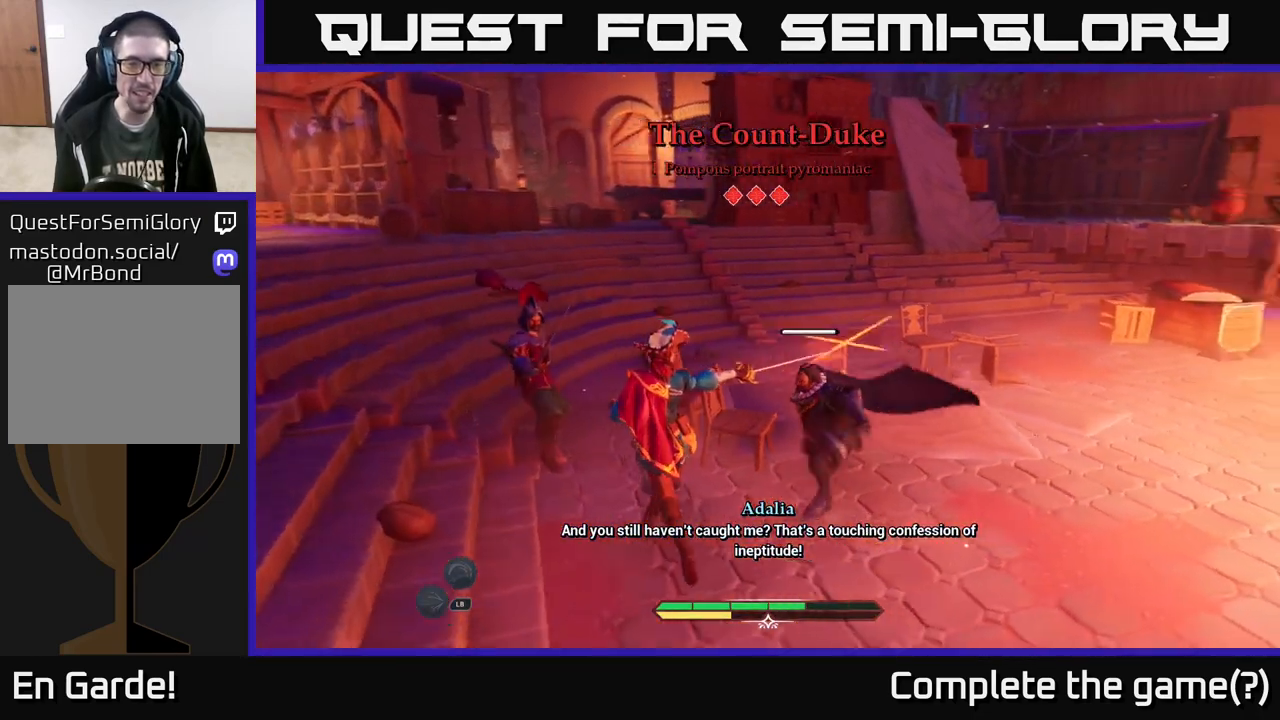
{"buttons": [], "left_stick": "left", "right_stick": "center", "events": [[50, "B", "up"], [117, "B", "down"], [150, "left_stick", "left"], [167, "B", "up"], [283, "left_stick", "center"], [433, "left_stick", "left"]]}
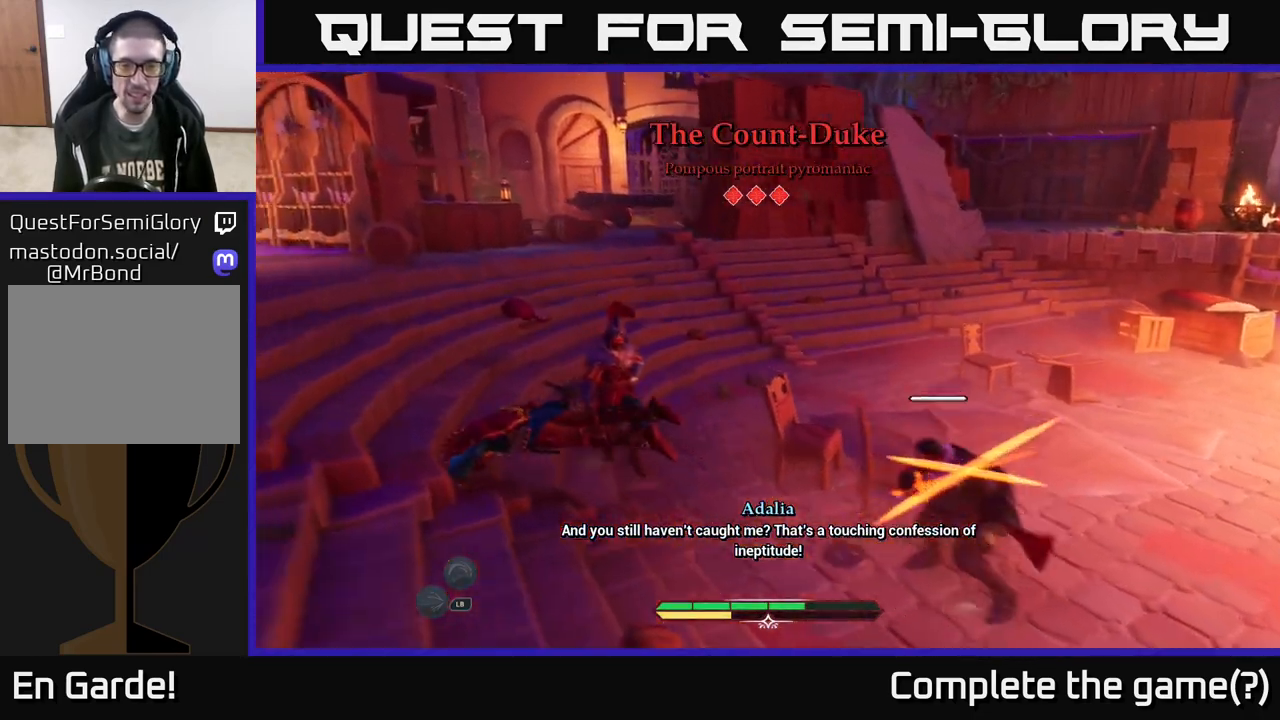
{"buttons": [], "left_stick": "up-right", "right_stick": "center", "events": [[67, "left_stick", "up-left"], [367, "left_stick", "up-right"], [383, "X", "down"], [450, "X", "up"]]}
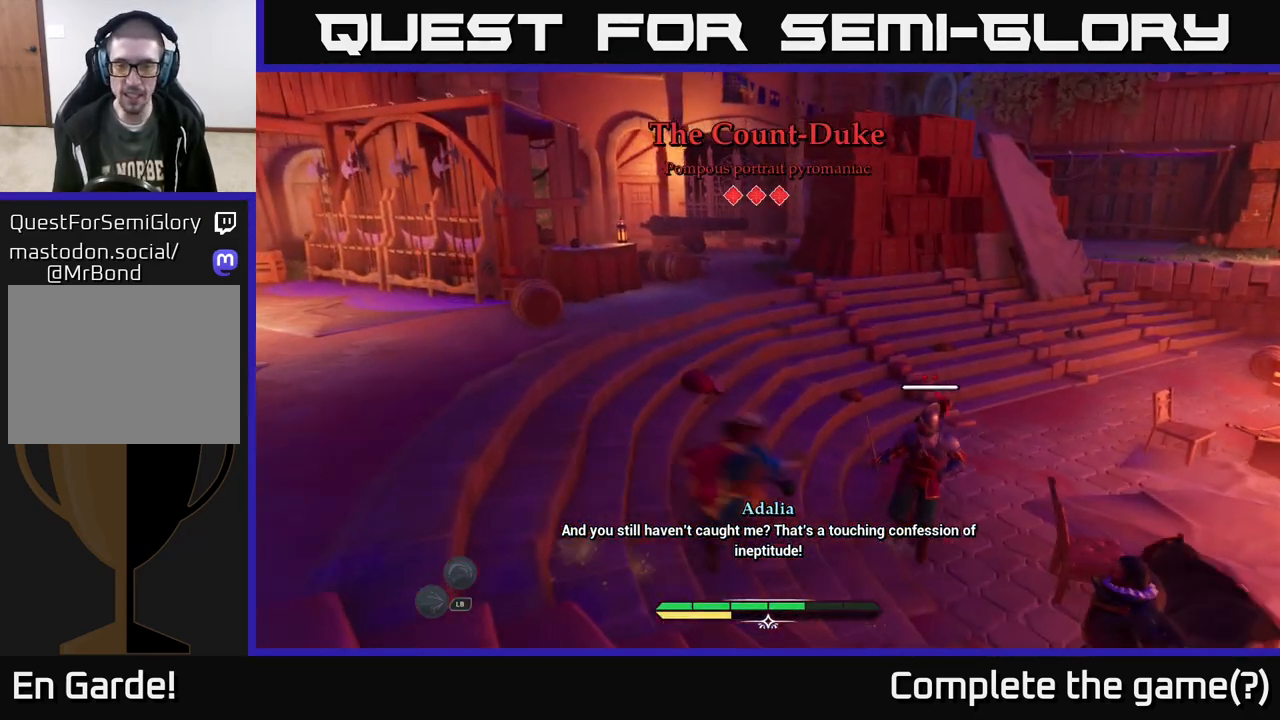
{"buttons": [], "left_stick": "up-right", "right_stick": "center", "events": [[217, "X", "down"], [283, "X", "up"], [433, "X", "down"], [500, "X", "up"]]}
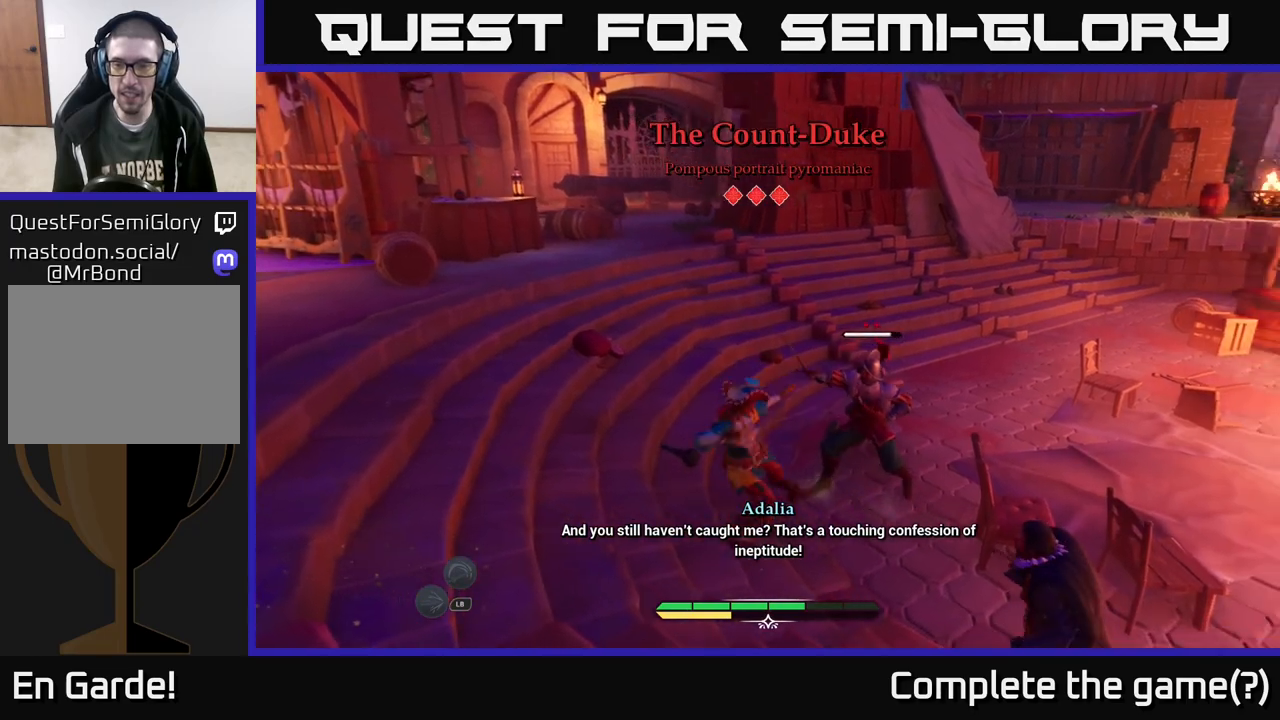
{"buttons": [], "left_stick": "center", "right_stick": "center", "events": [[83, "X", "down"], [167, "X", "up"], [400, "left_stick", "center"]]}
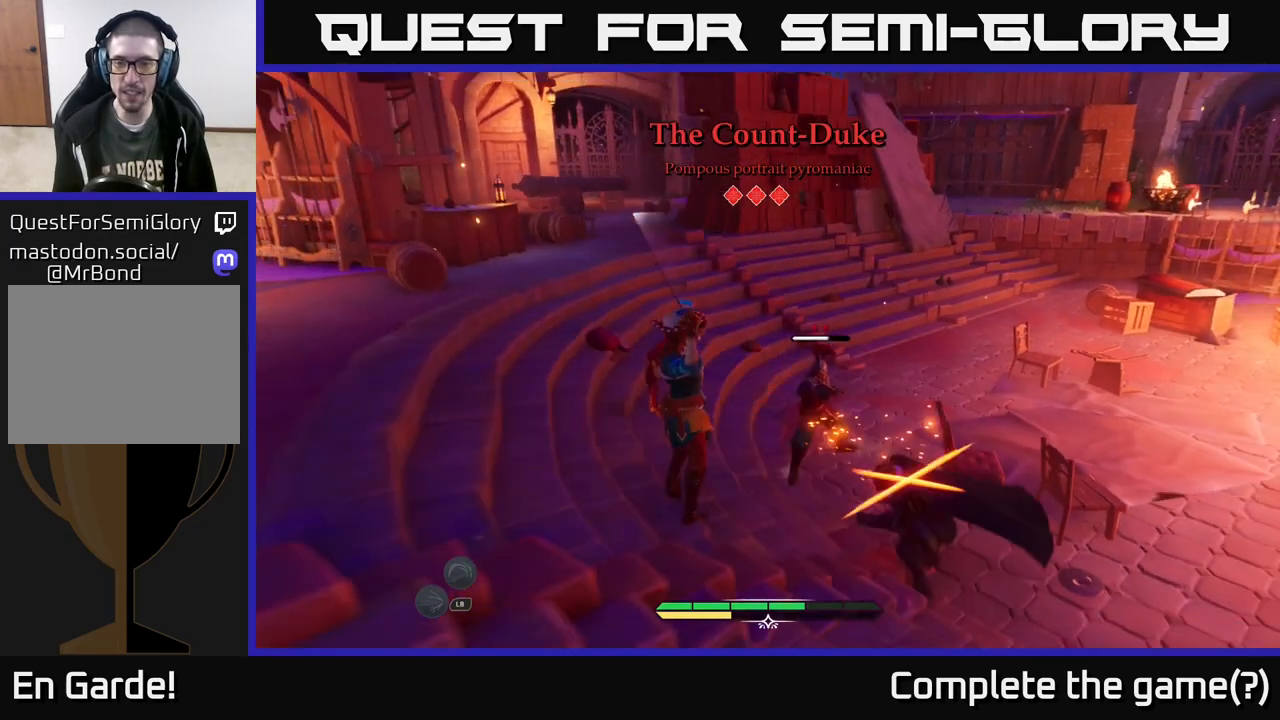
{"buttons": [], "left_stick": "up-left", "right_stick": "center", "events": [[317, "left_stick", "left"], [383, "B", "down"], [450, "B", "up"], [500, "left_stick", "up-left"]]}
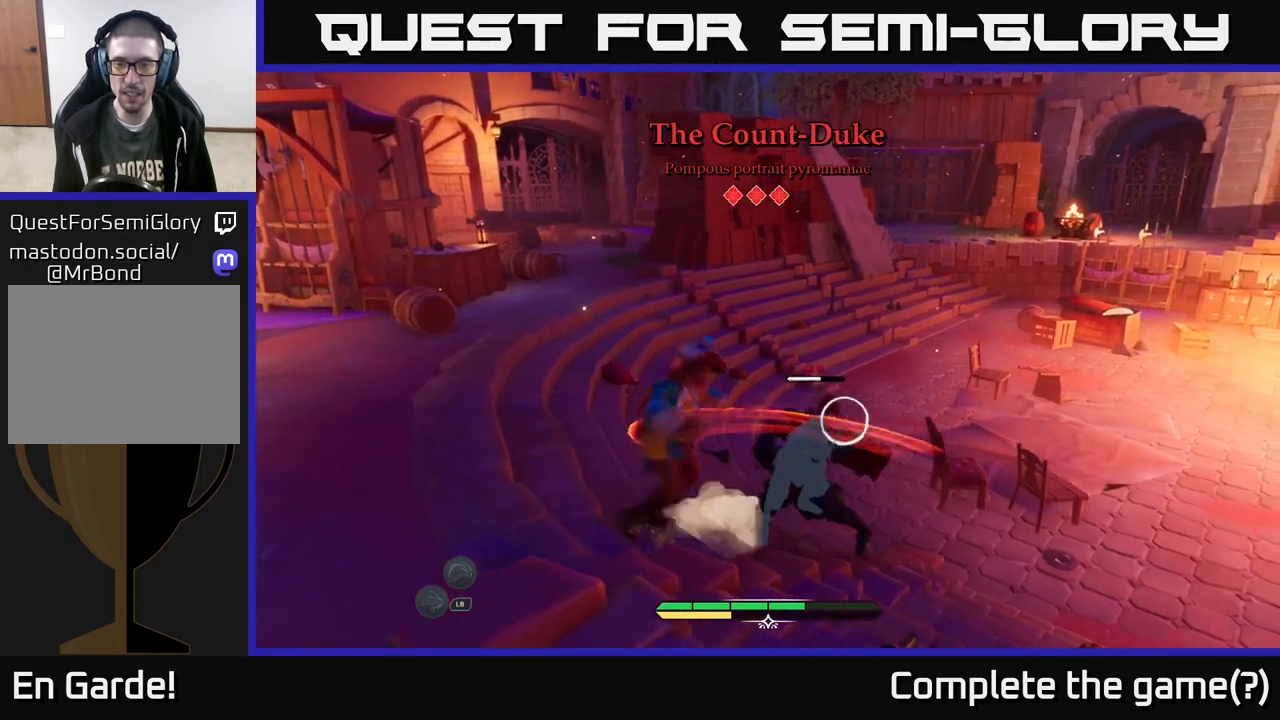
{"buttons": [], "left_stick": "up-right", "right_stick": "center", "events": [[450, "left_stick", "up-right"]]}
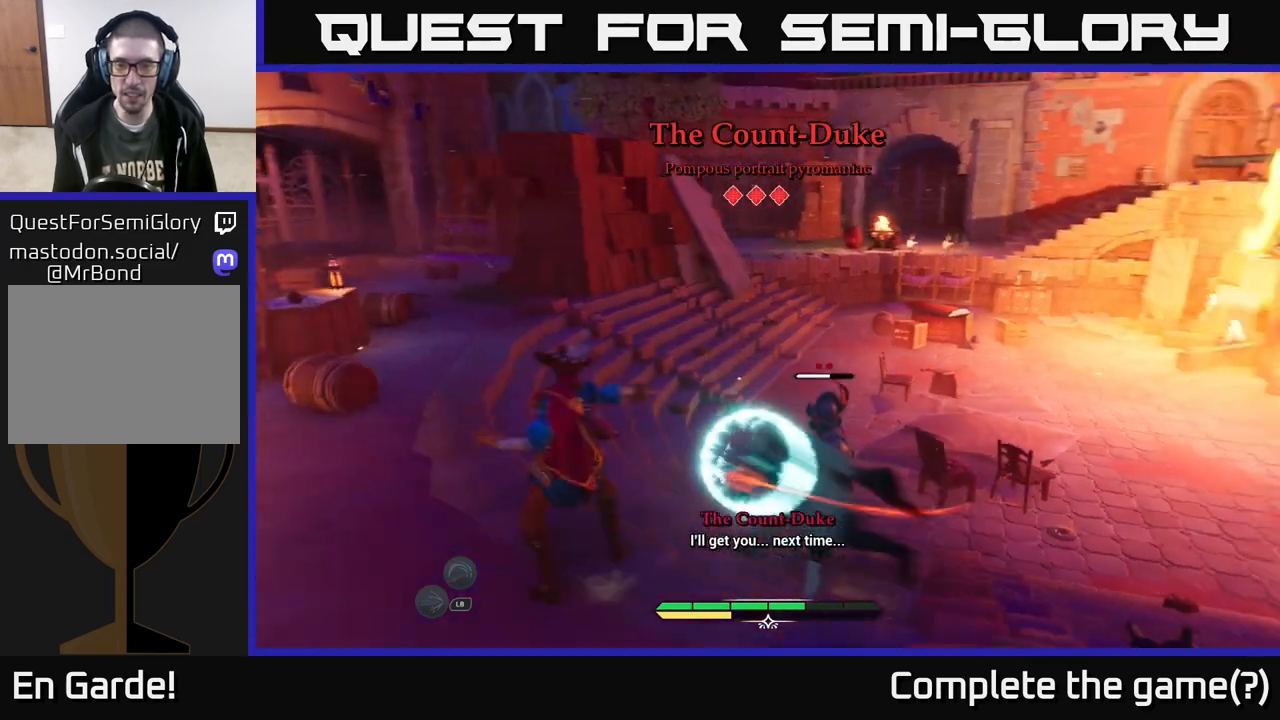
{"buttons": [], "left_stick": "right", "right_stick": "center", "events": [[167, "left_stick", "center"], [233, "Y", "down"], [300, "Y", "up"], [500, "left_stick", "right"]]}
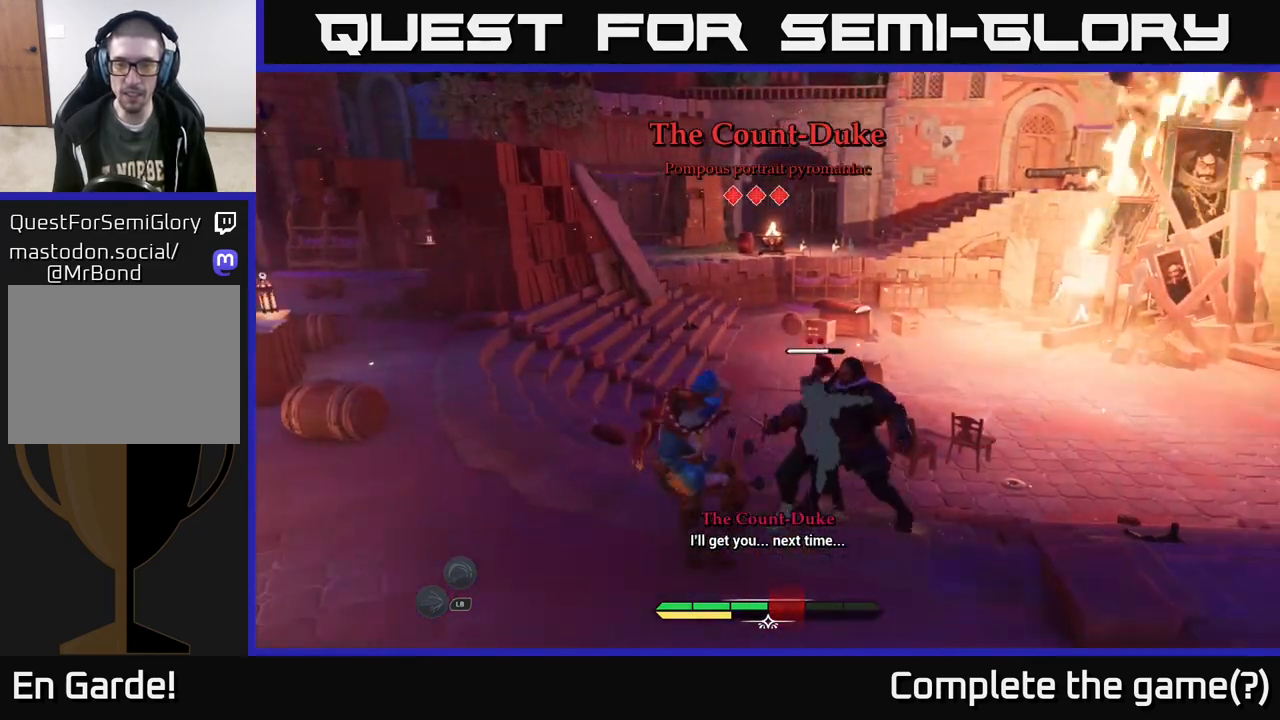
{"buttons": ["X"], "left_stick": "up-right", "right_stick": "center", "events": [[133, "left_stick", "up-right"], [150, "B", "down"], [250, "B", "up"], [400, "X", "down"]]}
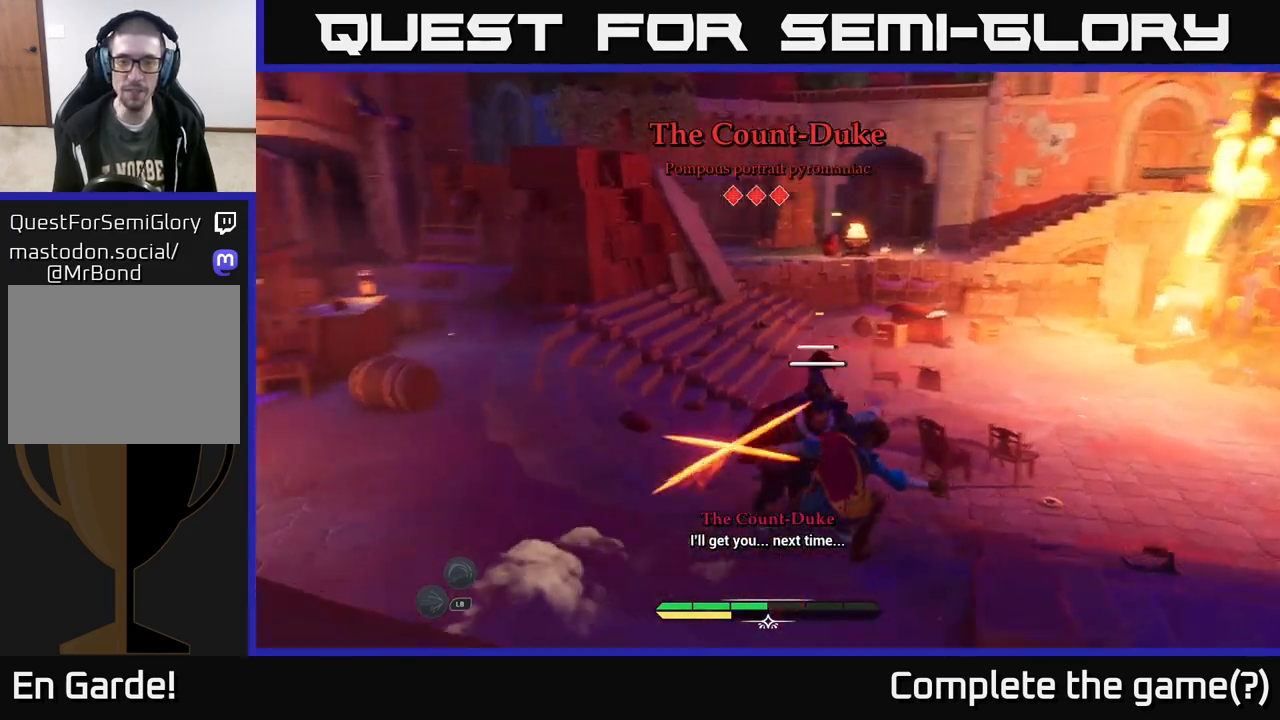
{"buttons": [], "left_stick": "right", "right_stick": "center", "events": [[17, "X", "up"], [117, "X", "down"], [183, "X", "up"], [283, "X", "down"], [350, "X", "up"], [483, "left_stick", "right"]]}
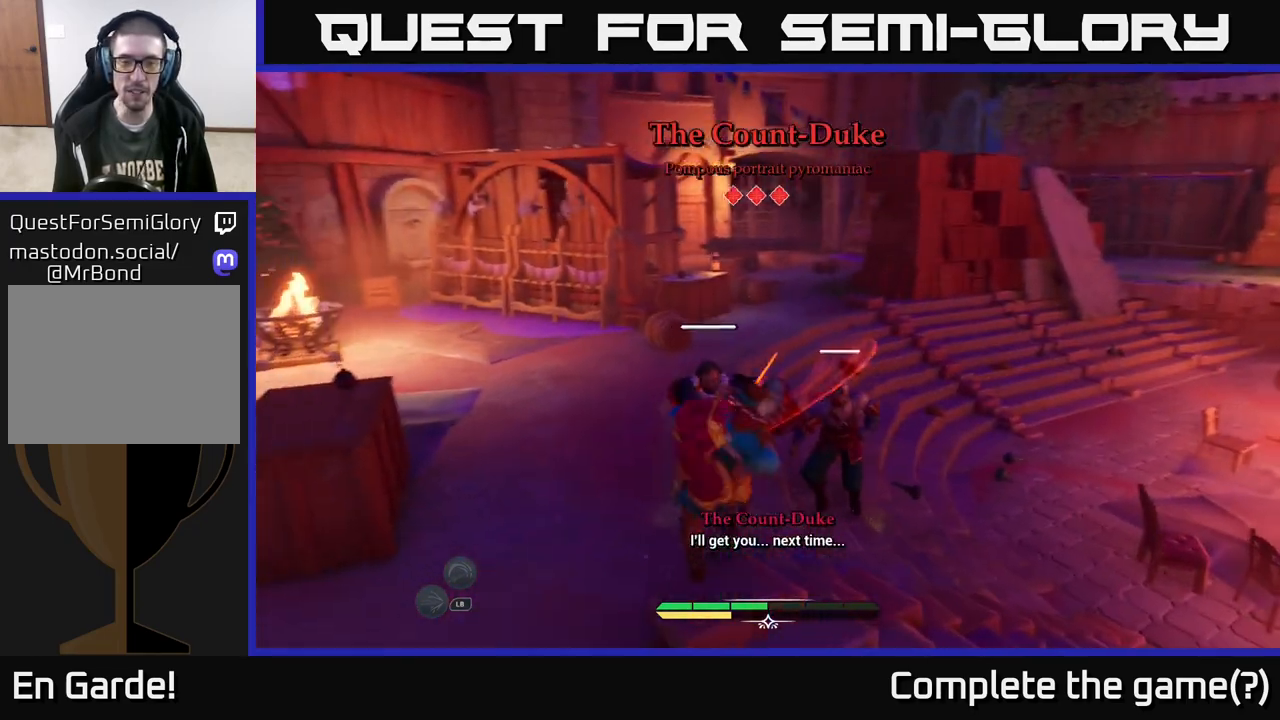
{"buttons": [], "left_stick": "right", "right_stick": "center", "events": [[67, "B", "down"], [150, "B", "up"], [283, "B", "down"], [350, "B", "up"]]}
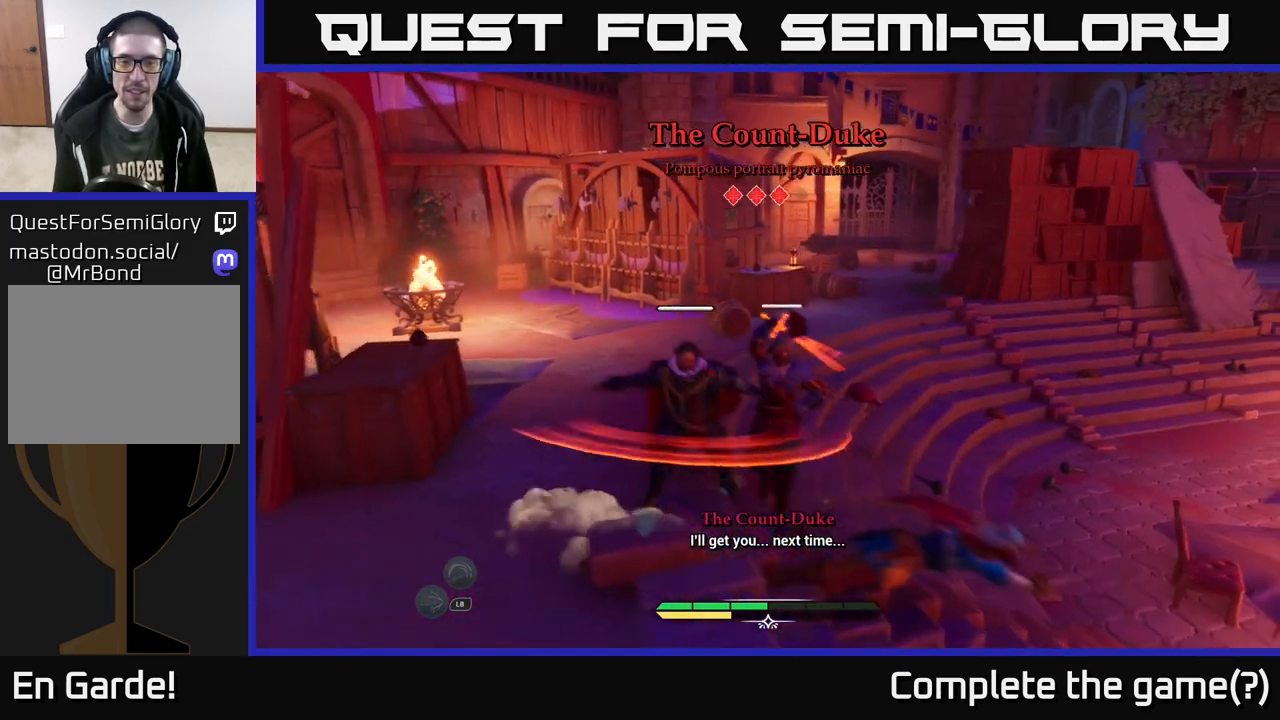
{"buttons": [], "left_stick": "up-left", "right_stick": "center", "events": [[167, "left_stick", "center"], [317, "left_stick", "up-left"], [367, "X", "down"], [450, "X", "up"]]}
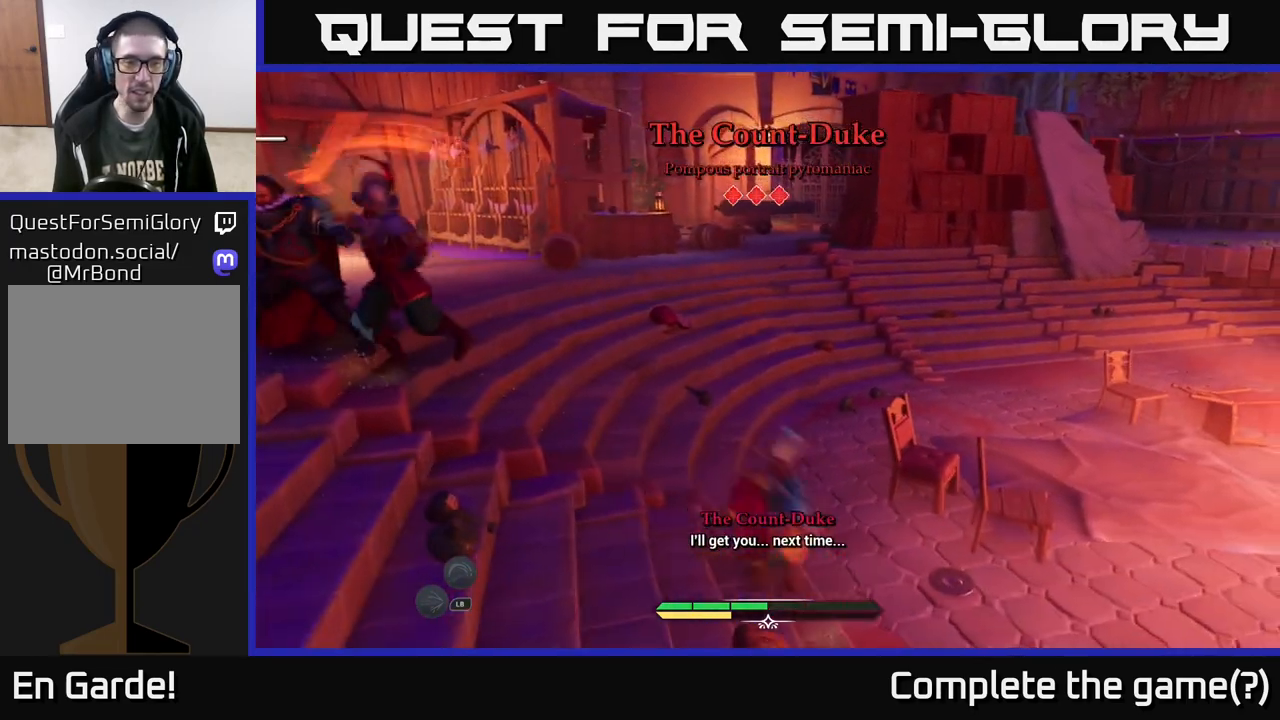
{"buttons": ["X"], "left_stick": "center", "right_stick": "center", "events": [[217, "X", "down"], [283, "X", "up"], [300, "left_stick", "center"], [467, "X", "down"]]}
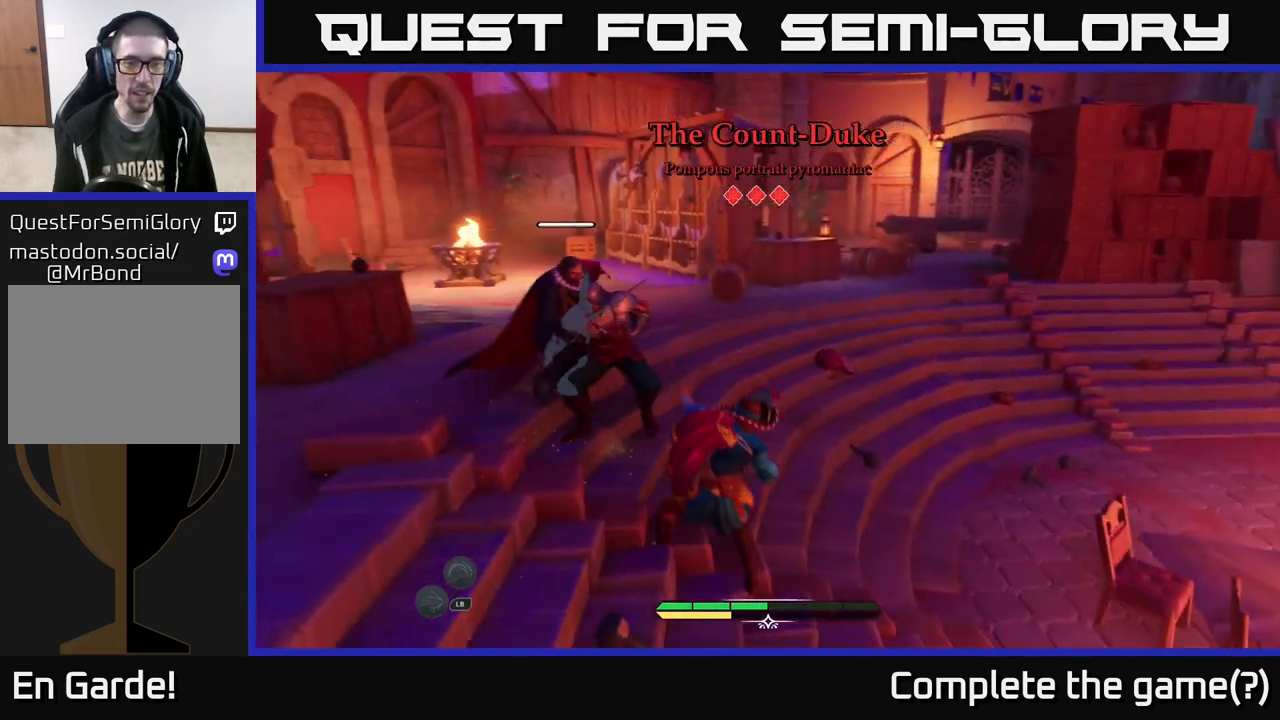
{"buttons": [], "left_stick": "center", "right_stick": "center", "events": [[33, "X", "up"], [133, "left_stick", "up-left"], [183, "X", "down"], [233, "X", "up"], [350, "X", "down"], [367, "left_stick", "center"], [417, "X", "up"]]}
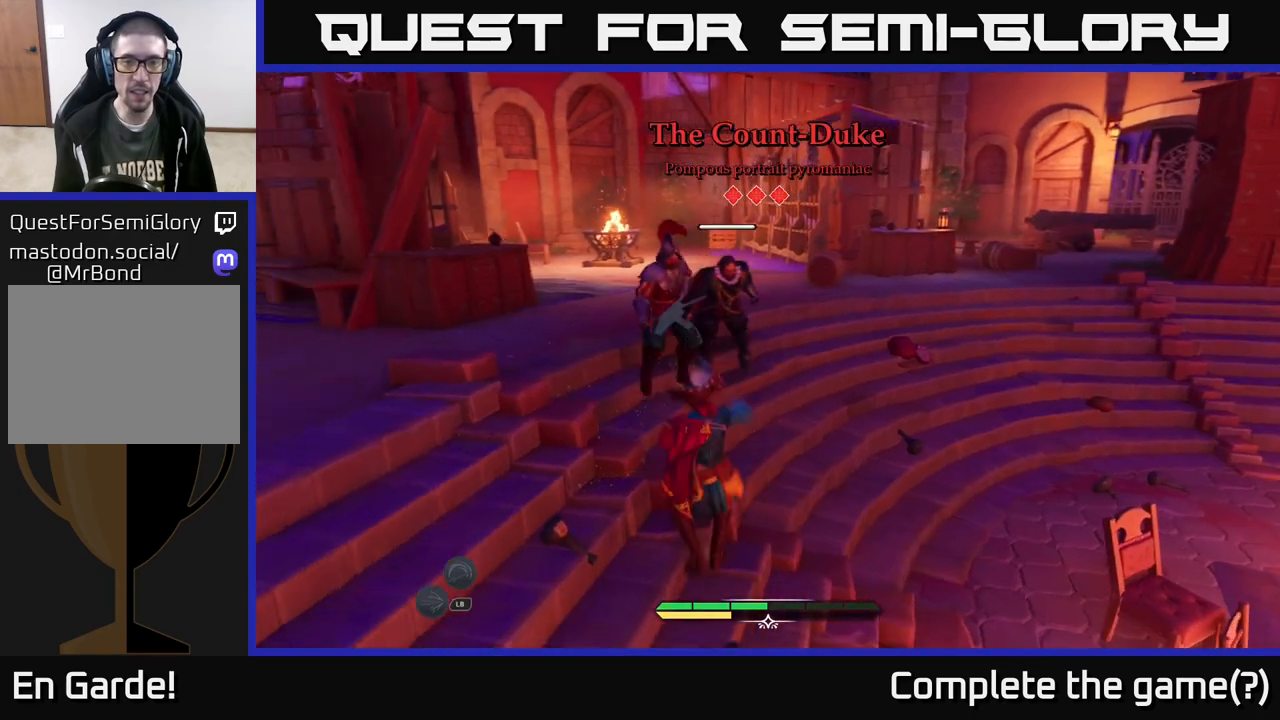
{"buttons": ["X"], "left_stick": "center", "right_stick": "center", "events": [[67, "X", "down"], [117, "X", "up"], [267, "X", "down"], [333, "X", "up"], [467, "X", "down"]]}
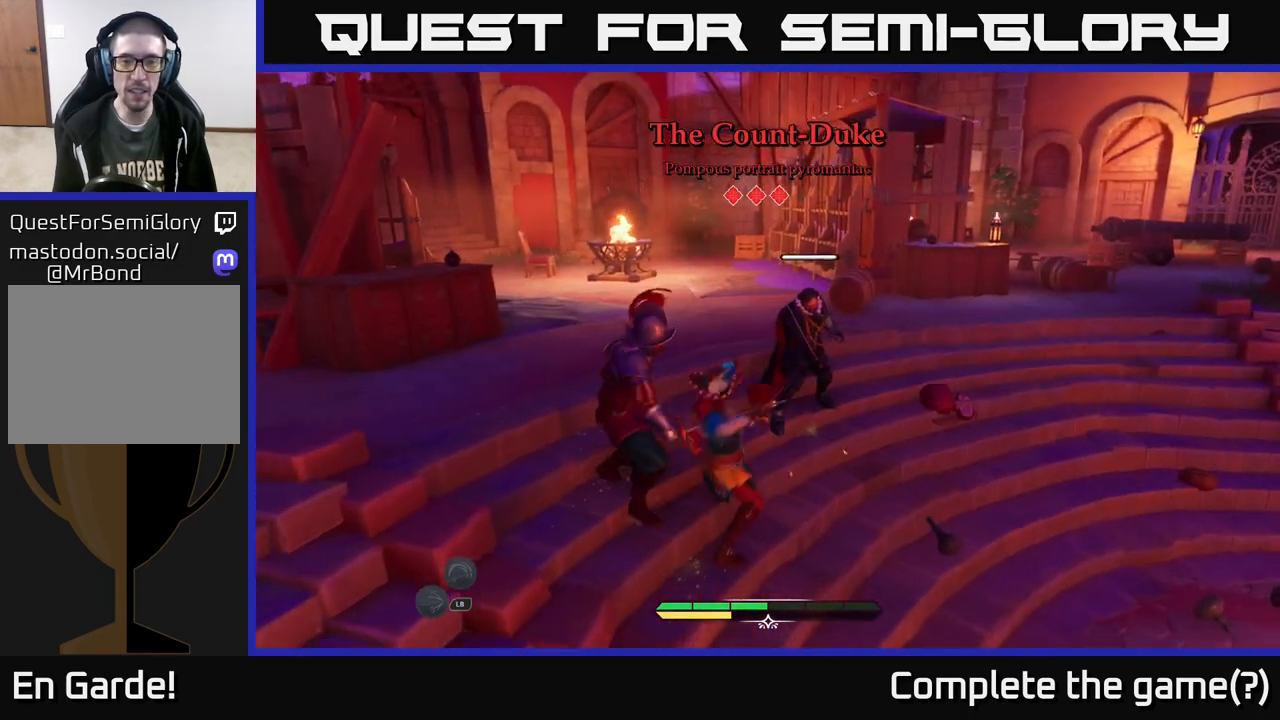
{"buttons": [], "left_stick": "down-left", "right_stick": "center", "events": [[67, "X", "up"], [333, "left_stick", "down-left"]]}
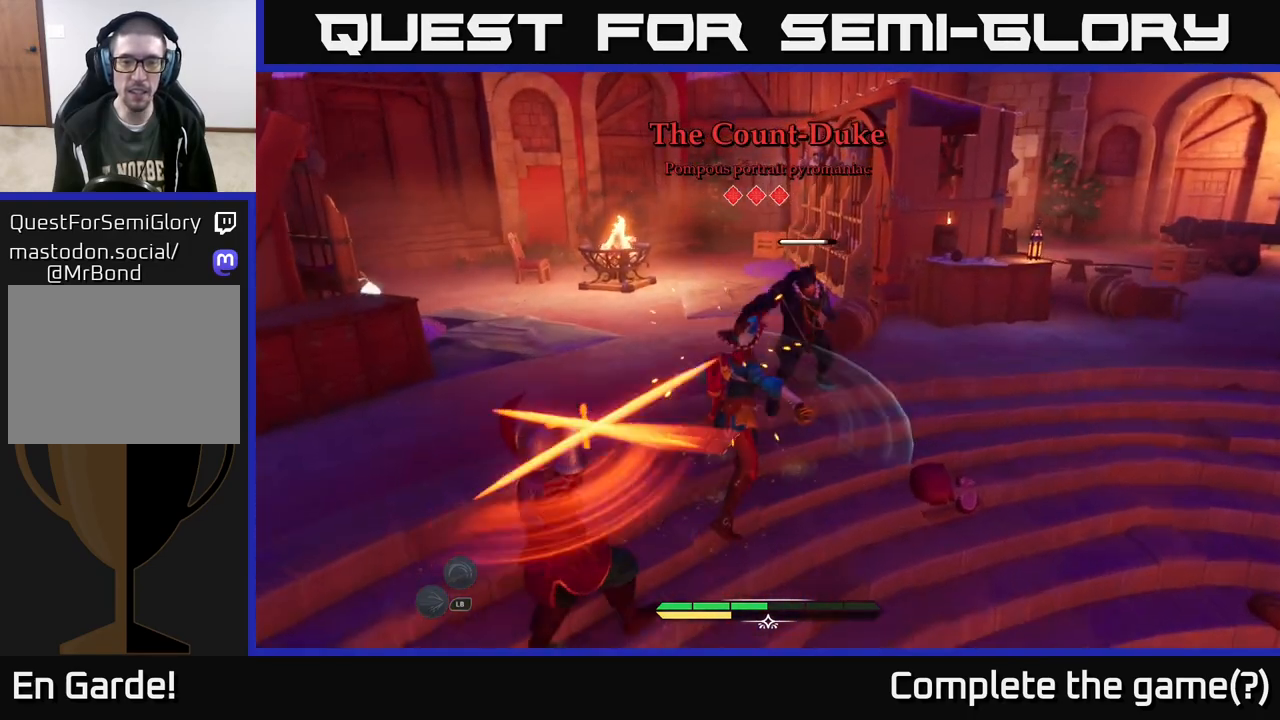
{"buttons": [], "left_stick": "center", "right_stick": "center", "events": [[133, "B", "down"], [217, "B", "up"], [500, "left_stick", "center"]]}
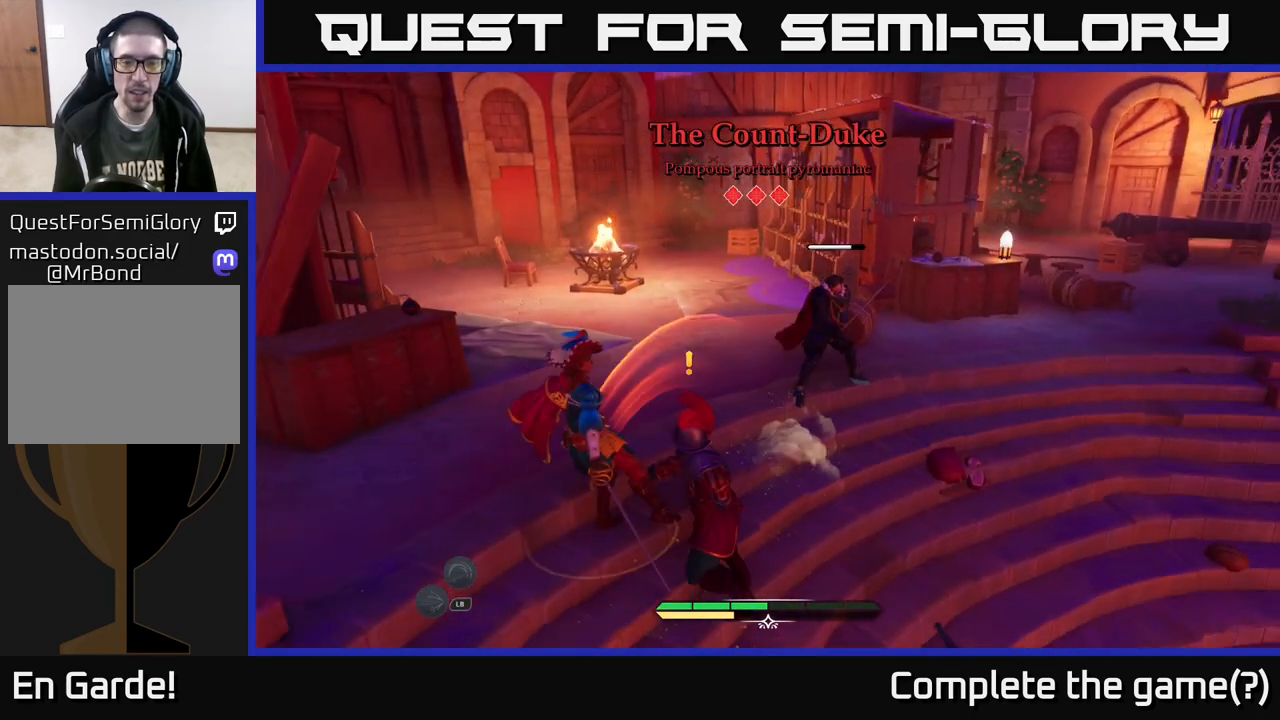
{"buttons": ["R2"], "left_stick": "down-right", "right_stick": "center", "events": [[183, "left_stick", "down-right"], [200, "R2", "down"], [283, "R2", "up"], [450, "R2", "down"]]}
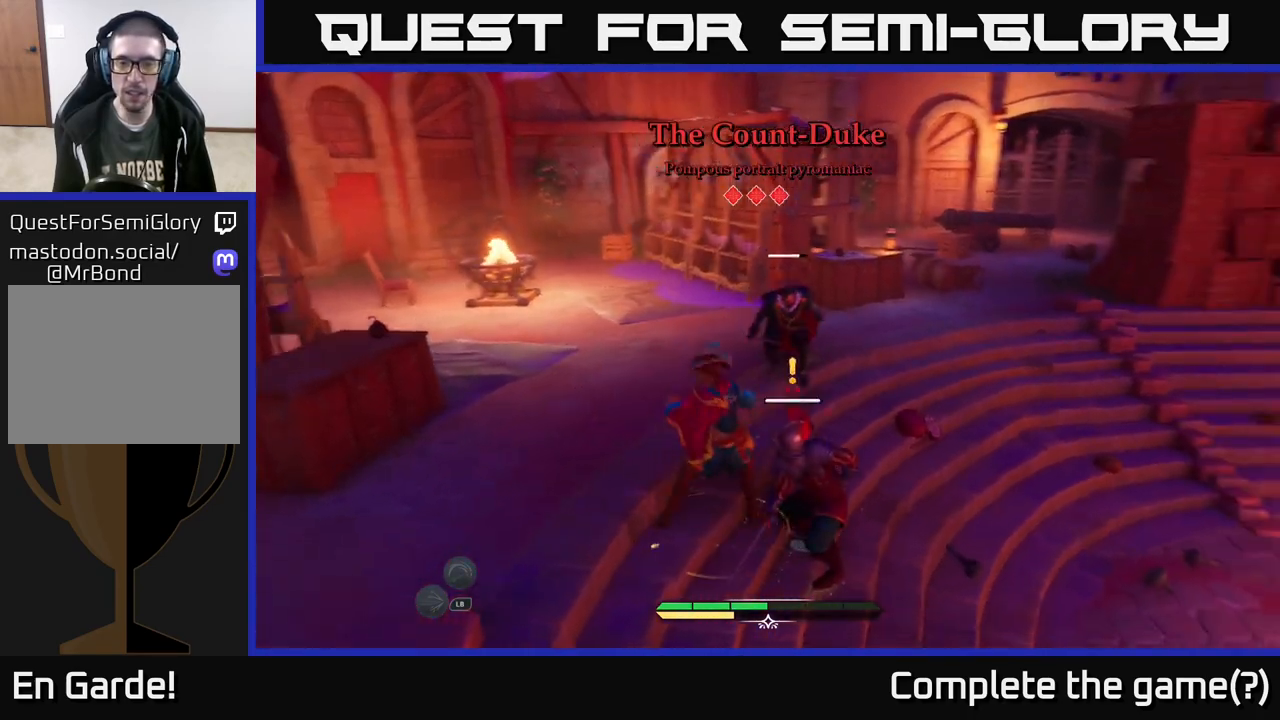
{"buttons": [], "left_stick": "center", "right_stick": "center", "events": [[17, "R2", "up"], [83, "R2", "down"], [150, "R2", "up"], [467, "left_stick", "center"]]}
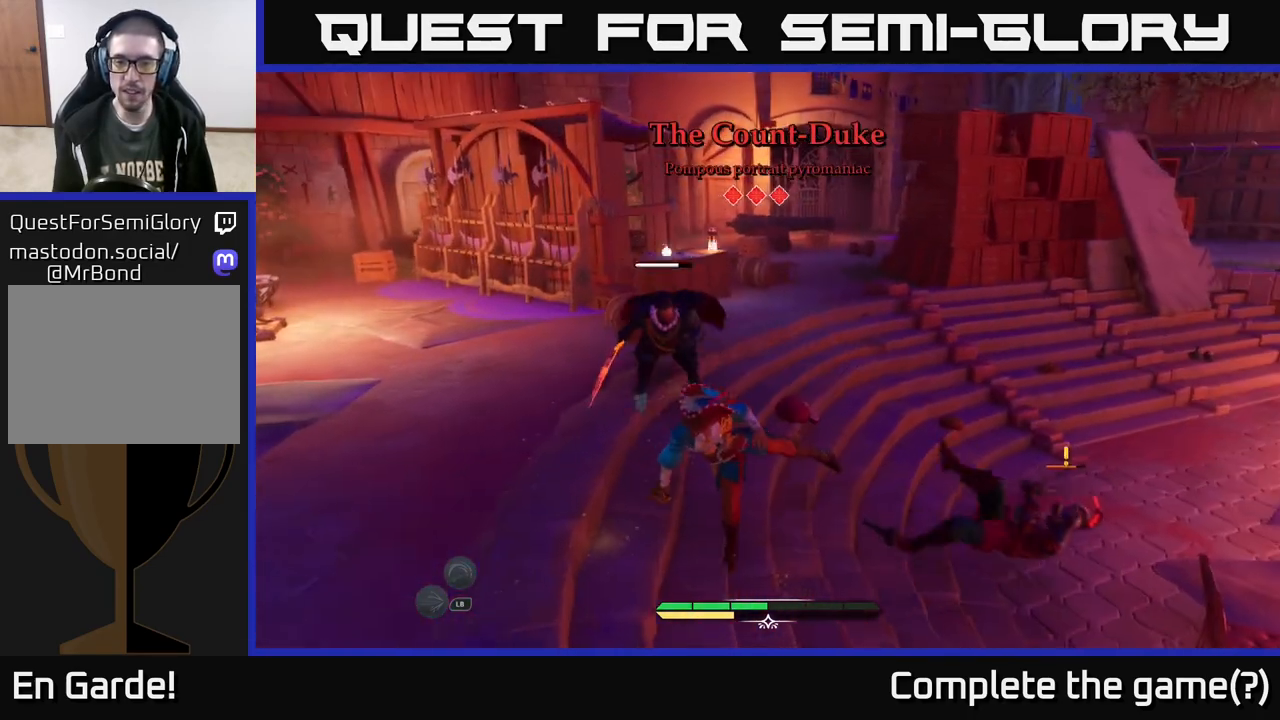
{"buttons": [], "left_stick": "right", "right_stick": "center", "events": [[17, "left_stick", "down-right"], [167, "left_stick", "right"], [183, "B", "down"], [267, "B", "up"], [333, "B", "down"], [433, "B", "up"]]}
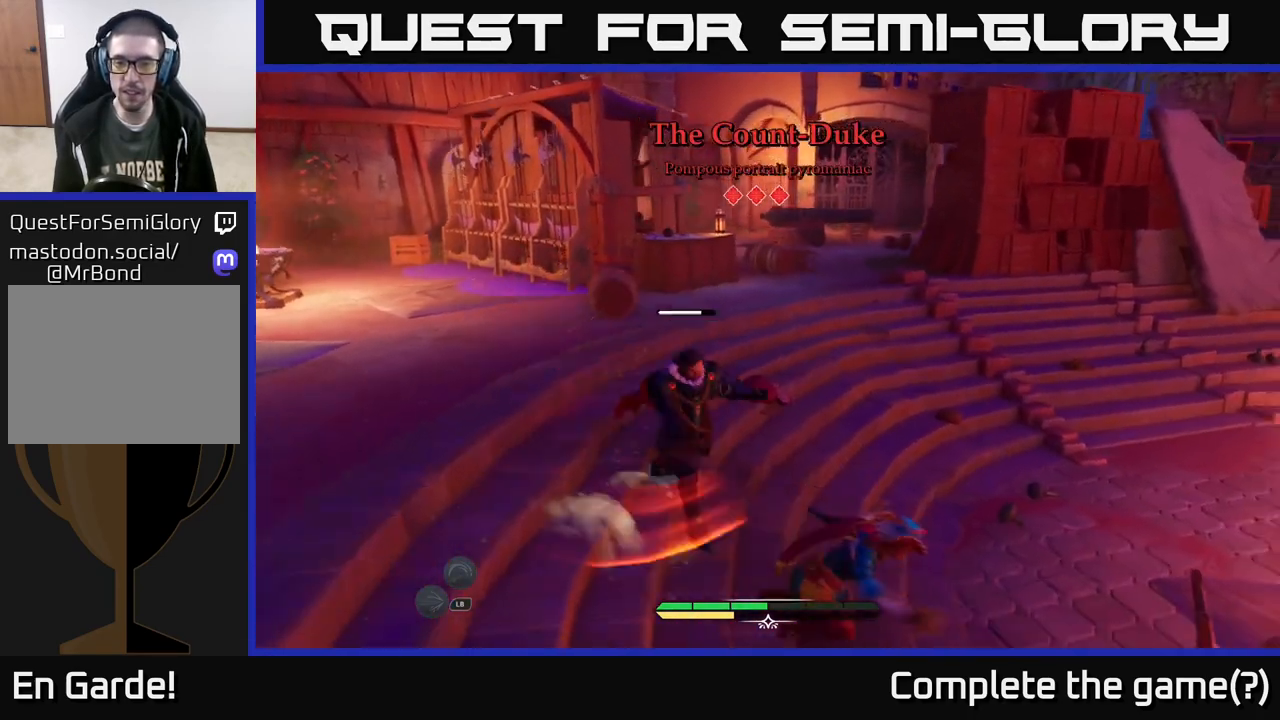
{"buttons": [], "left_stick": "right", "right_stick": "center", "events": [[83, "left_stick", "down-right"], [350, "left_stick", "right"], [433, "X", "down"], [500, "X", "up"]]}
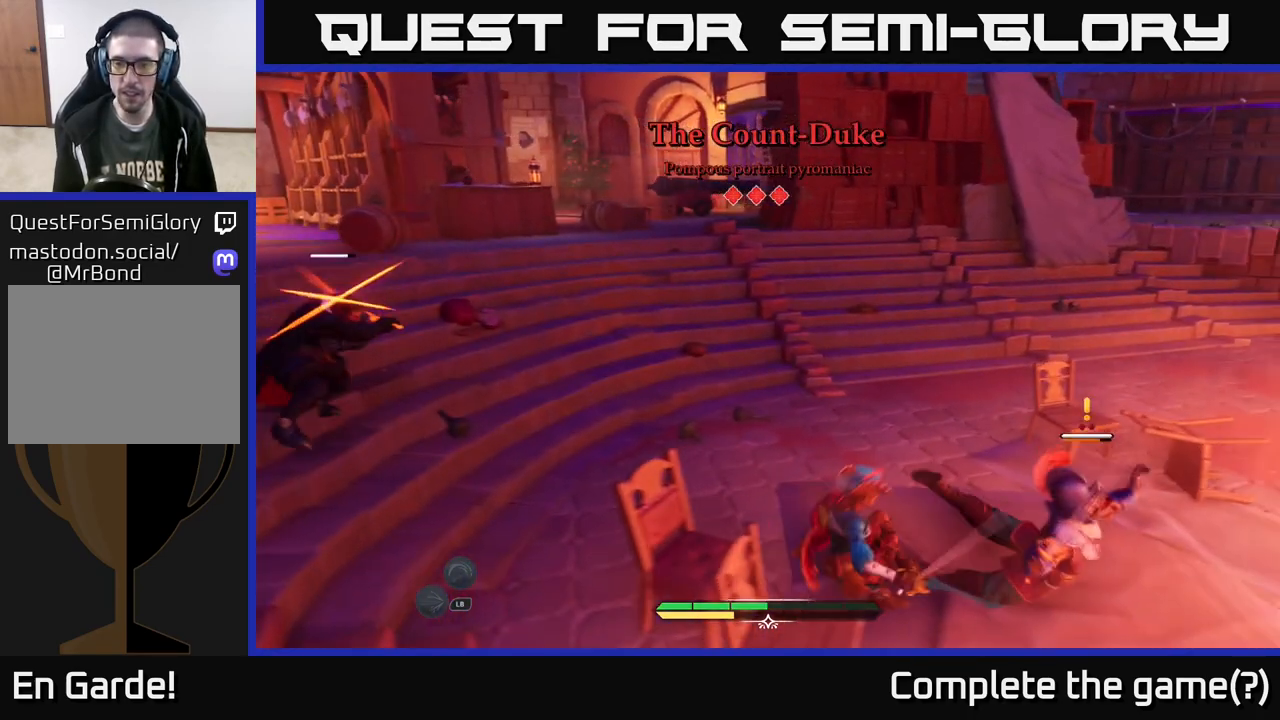
{"buttons": ["X"], "left_stick": "right", "right_stick": "center", "events": [[117, "X", "down"], [183, "X", "up"], [300, "X", "down"], [350, "X", "up"], [483, "X", "down"]]}
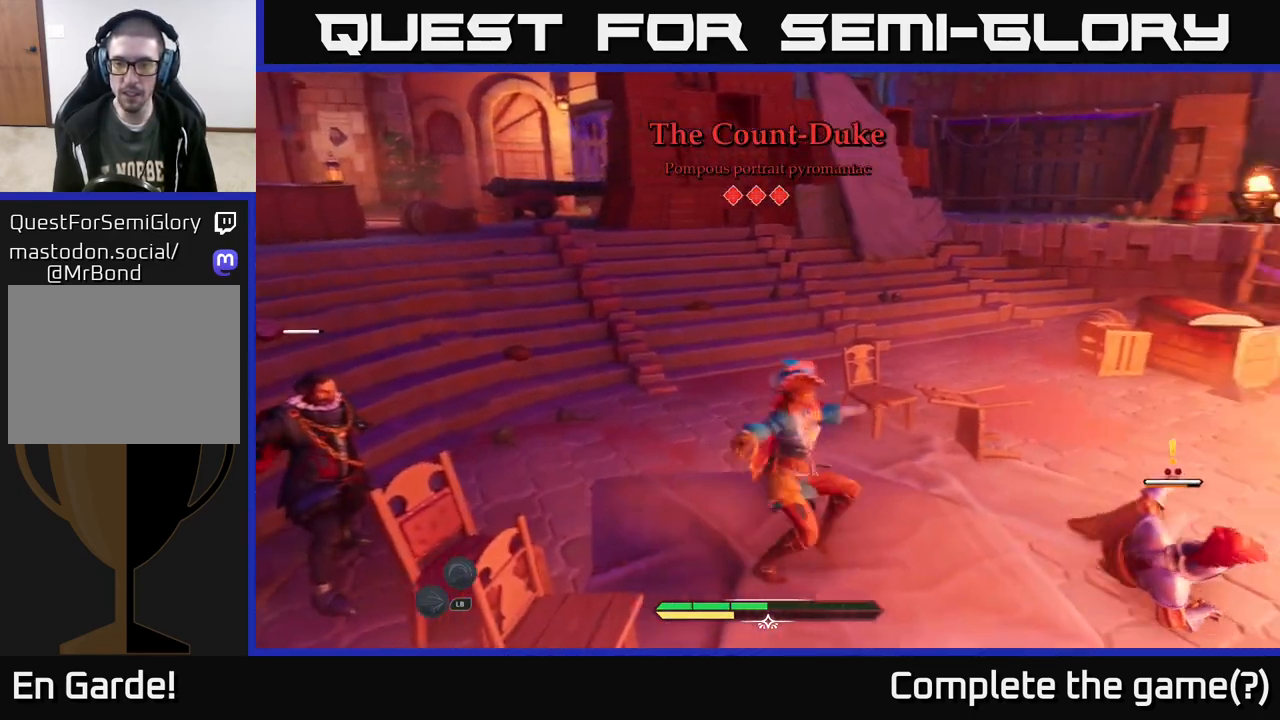
{"buttons": [], "left_stick": "right", "right_stick": "center", "events": [[50, "X", "up"], [167, "X", "down"], [217, "X", "up"], [350, "X", "down"], [400, "X", "up"]]}
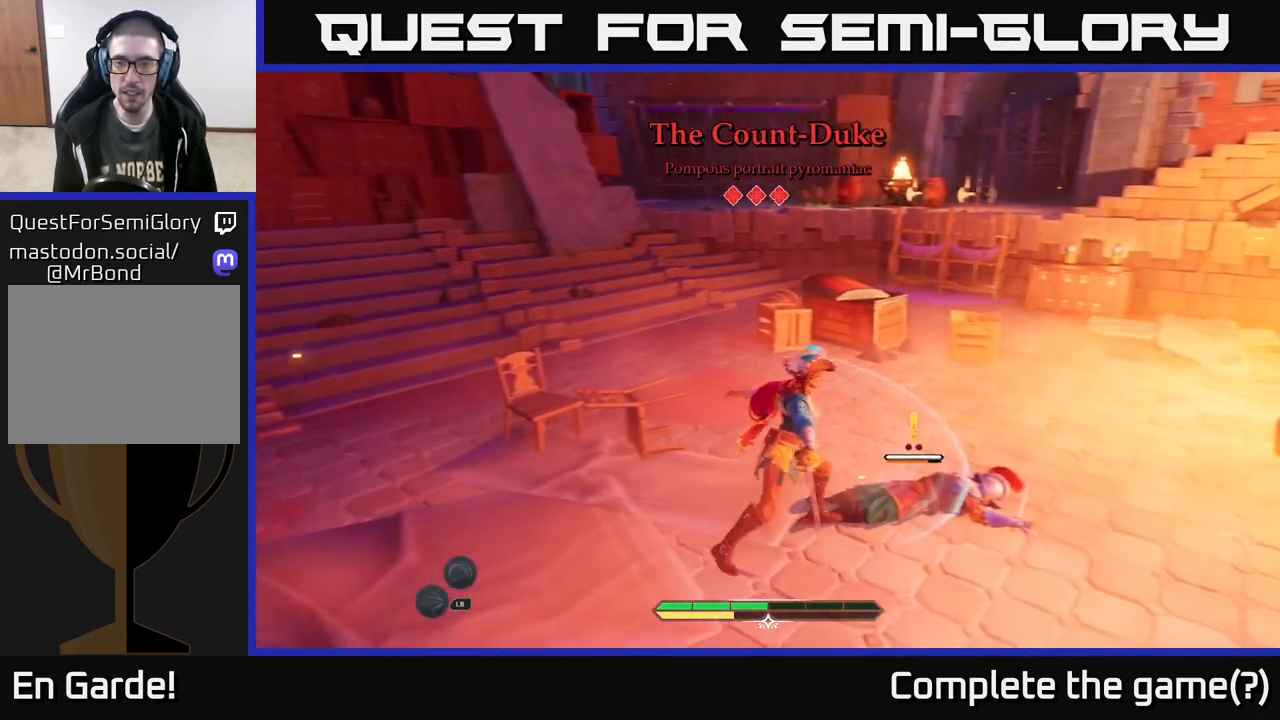
{"buttons": ["X"], "left_stick": "center", "right_stick": "center", "events": [[17, "X", "down"], [100, "X", "up"], [200, "X", "down"], [283, "X", "up"], [417, "left_stick", "center"], [450, "X", "down"]]}
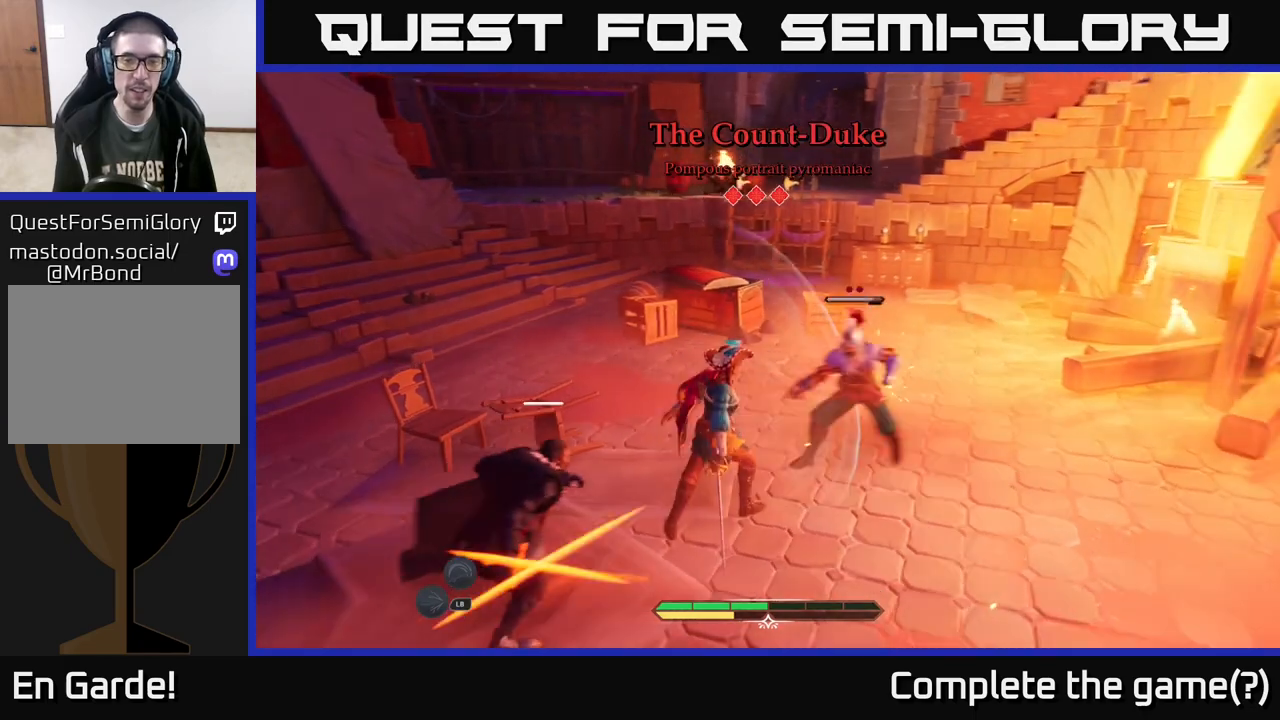
{"buttons": ["B"], "left_stick": "up", "right_stick": "center", "events": [[17, "X", "up"], [67, "left_stick", "up-right"], [117, "X", "down"], [217, "X", "up"], [283, "X", "down"], [367, "X", "up"], [500, "B", "down"], [500, "left_stick", "up"]]}
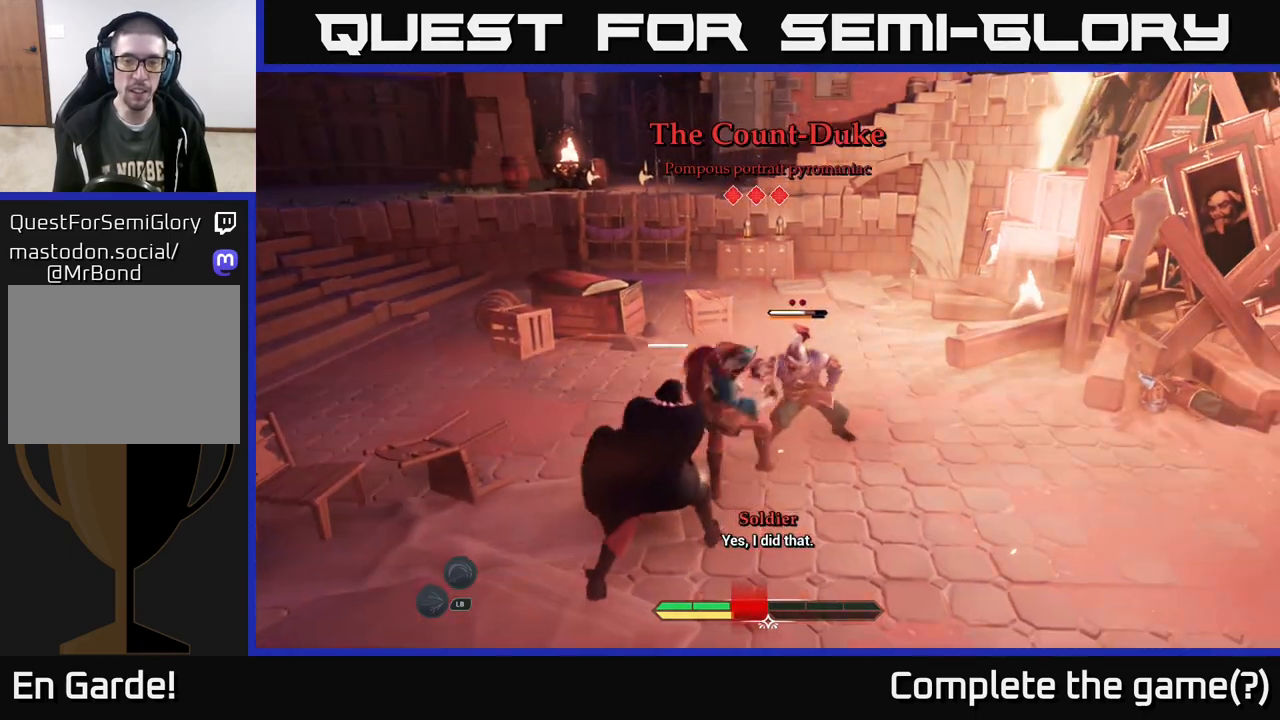
{"buttons": ["B"], "left_stick": "up-right", "right_stick": "center", "events": [[83, "B", "up"], [167, "B", "down"], [233, "B", "up"], [300, "B", "down"], [383, "B", "up"], [450, "B", "down"], [483, "left_stick", "up-right"]]}
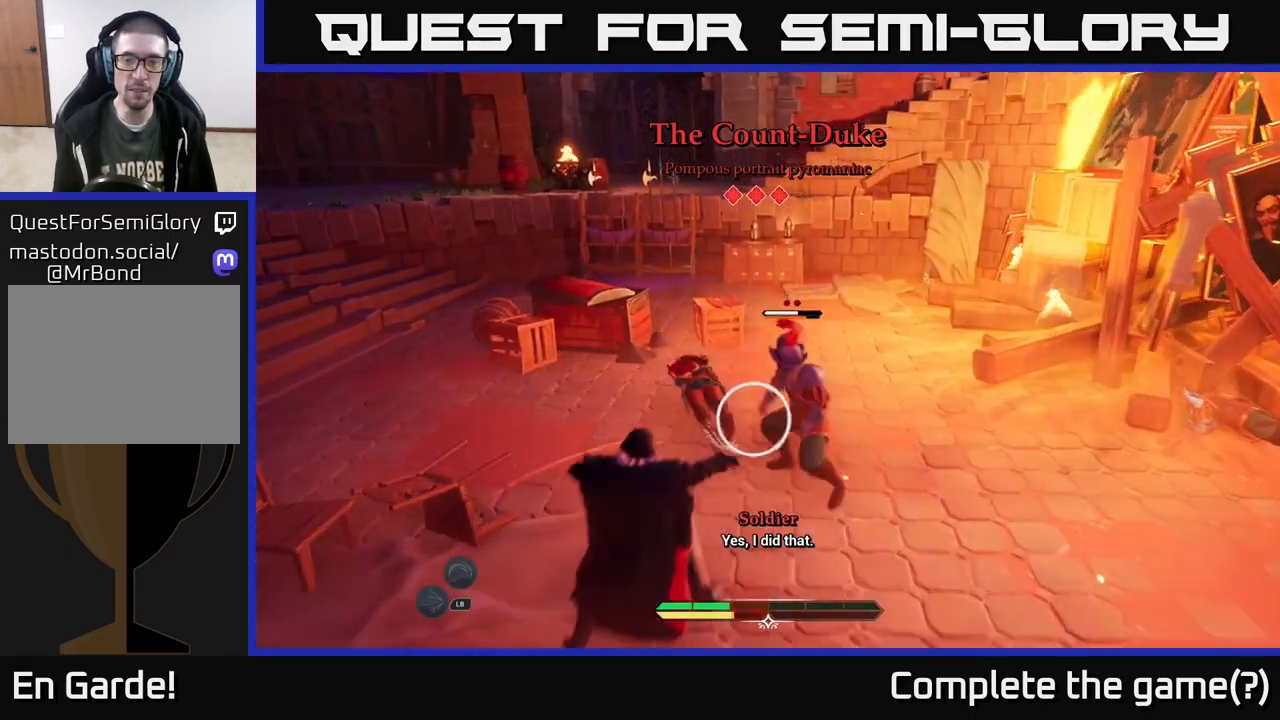
{"buttons": ["X"], "left_stick": "down-right", "right_stick": "center", "events": [[33, "B", "up"], [33, "left_stick", "right"], [283, "left_stick", "down"], [317, "X", "down"], [383, "X", "up"], [433, "left_stick", "down-right"], [483, "X", "down"]]}
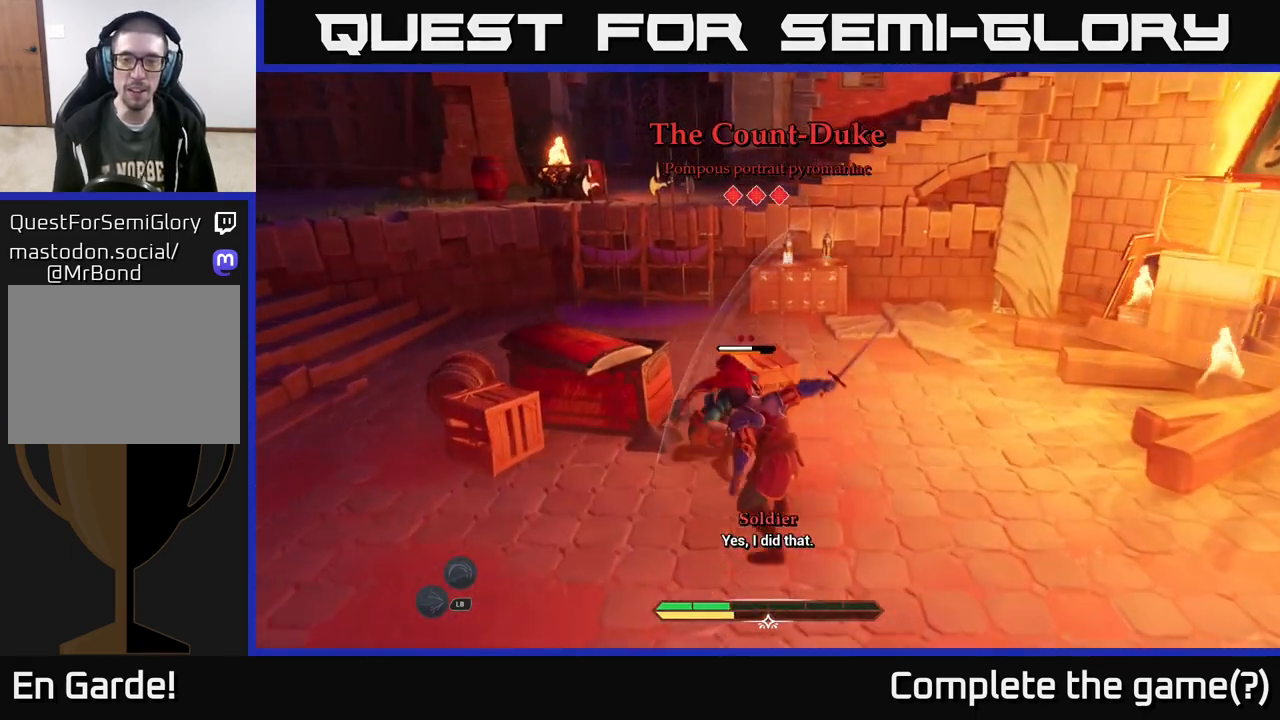
{"buttons": [], "left_stick": "down-right", "right_stick": "center", "events": [[50, "X", "up"], [133, "X", "down"], [250, "X", "up"], [350, "X", "down"], [417, "X", "up"]]}